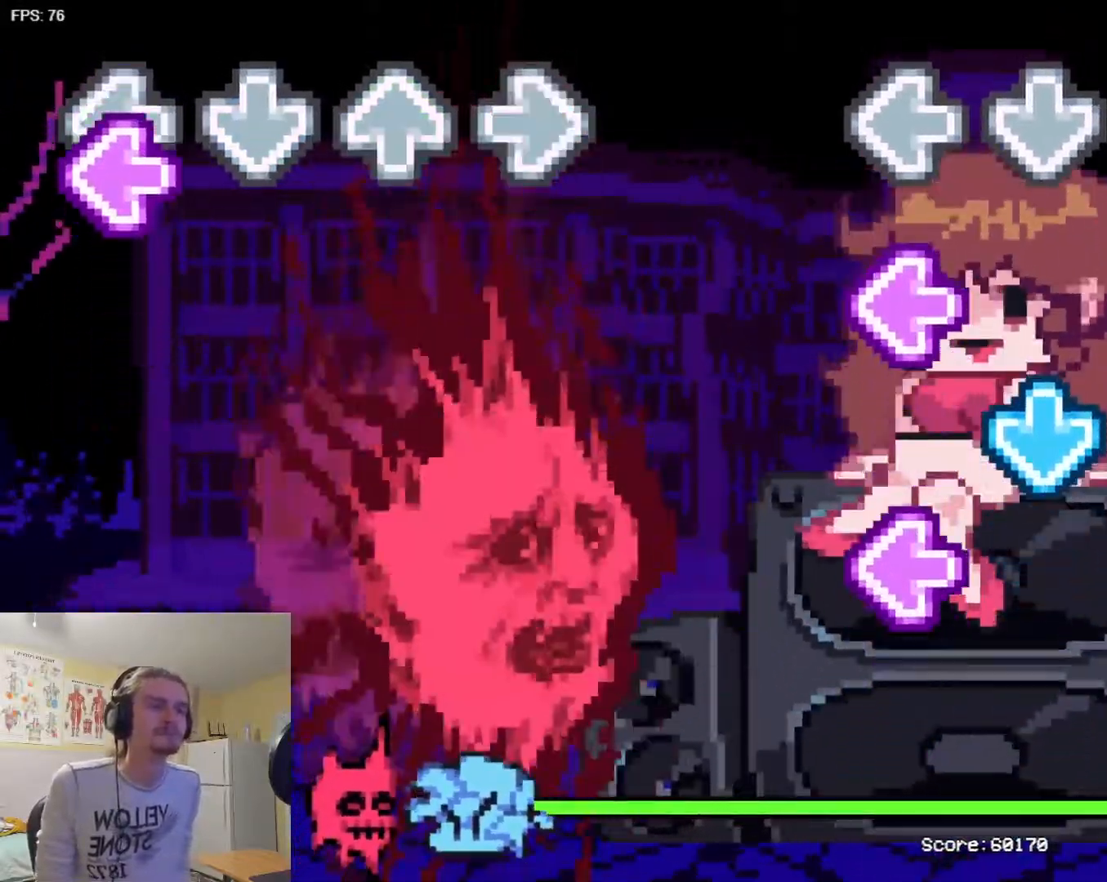
Gameplay with a controller (arcade stick); each line is a JSON object with the inputs held at the frame after it. "events" lists button and stick changes between this image and that frame as [ms after this image, input, new state], when the widget could be followed in between. Not read: DPAD_DOWN L3 R3.
{"buttons": ["SQUARE"], "events": [[217, "SQUARE", "down"], [317, "SQUARE", "up"], [351, "TRIANGLE", "down"], [467, "TRIANGLE", "up"], [501, "SQUARE", "down"]]}
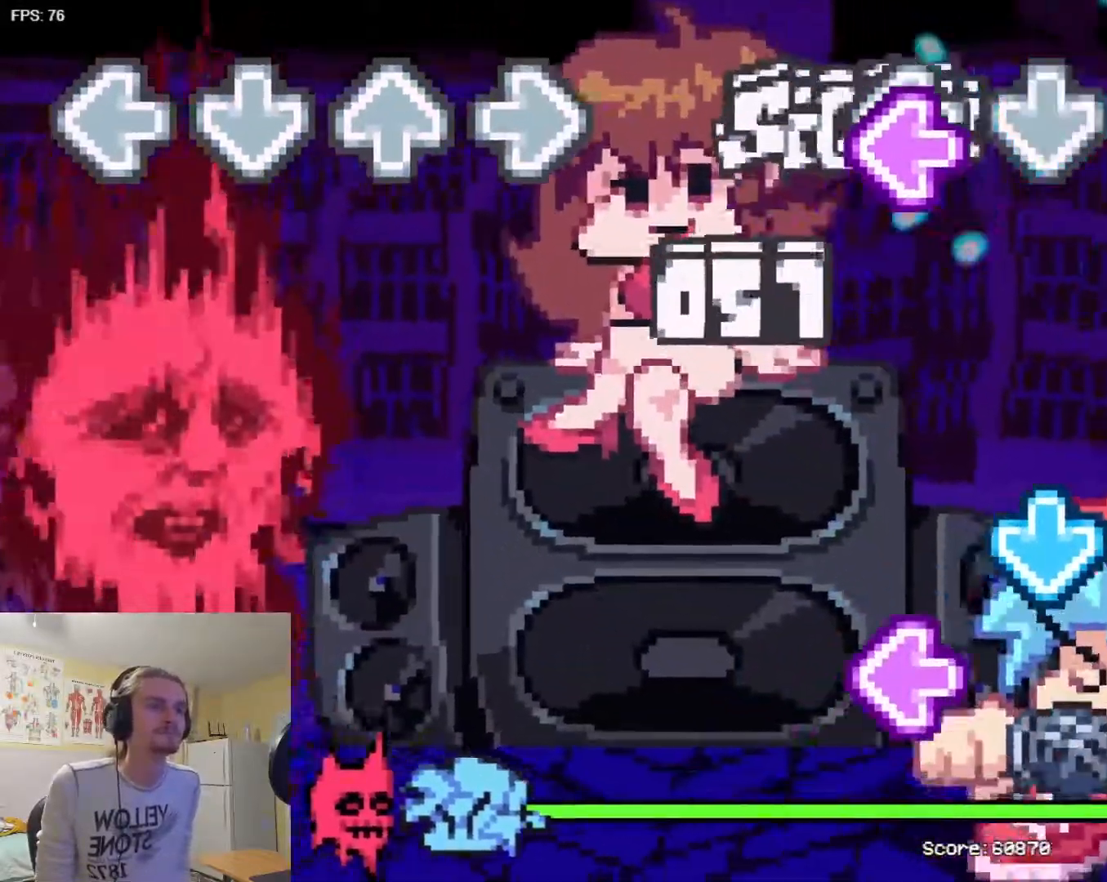
{"buttons": ["TRIANGLE"], "events": [[133, "SQUARE", "up"], [167, "R1", "down"], [300, "R1", "up"], [317, "L1", "down"], [450, "L1", "up"], [484, "TRIANGLE", "down"]]}
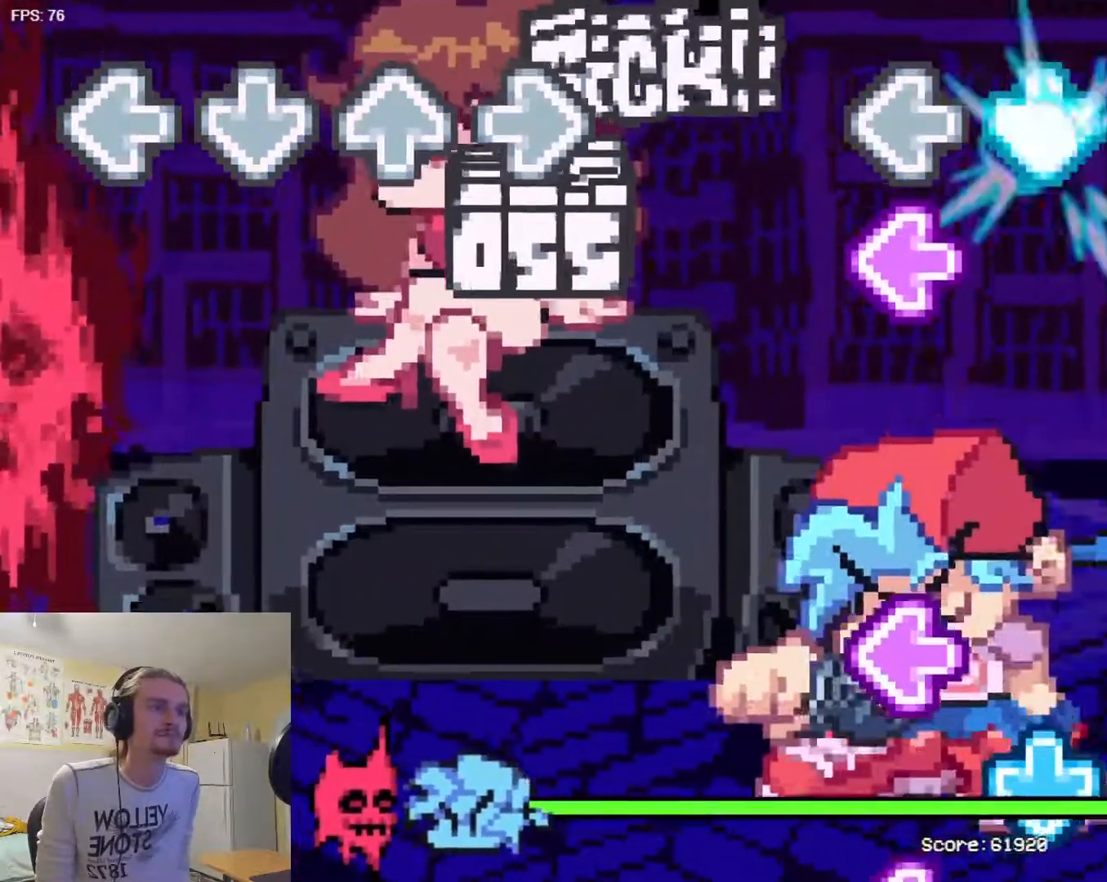
{"buttons": ["R1"], "events": [[84, "SQUARE", "down"], [117, "TRIANGLE", "up"], [250, "SQUARE", "up"], [301, "L1", "down"], [401, "R1", "down"], [434, "L1", "up"]]}
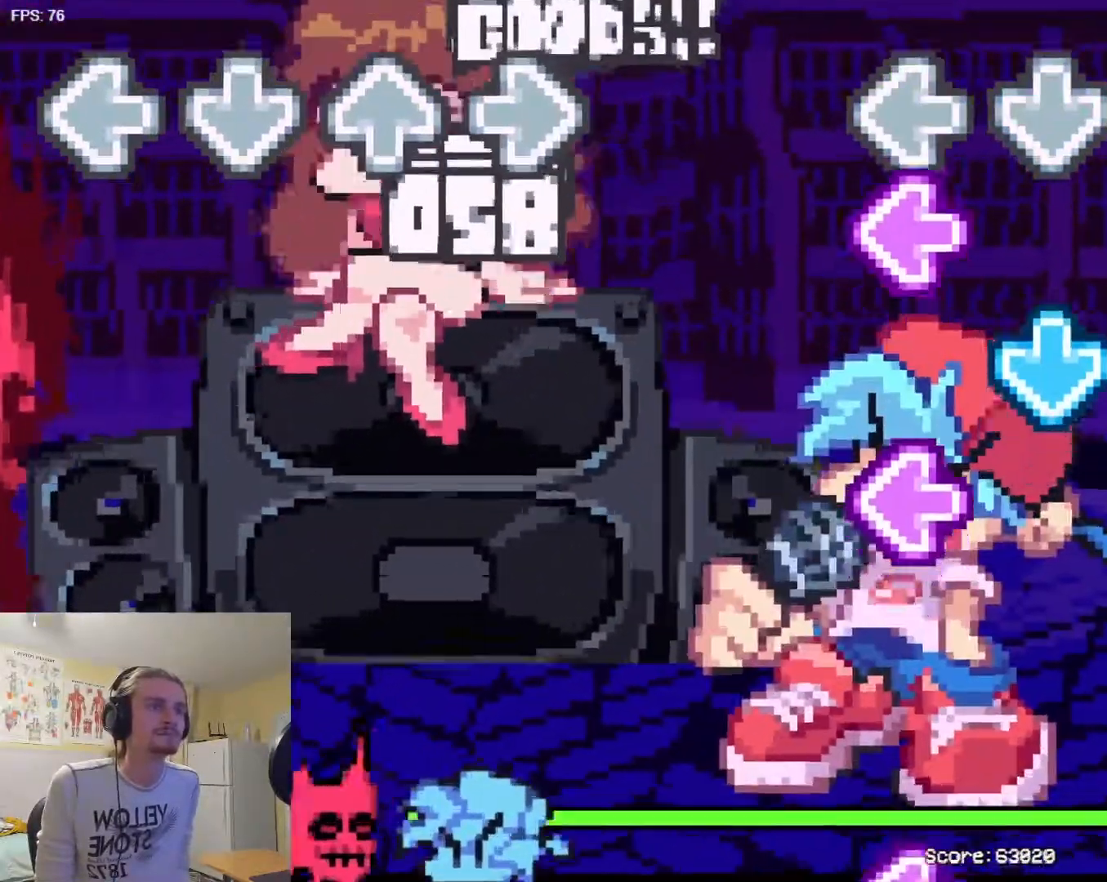
{"buttons": [], "events": [[50, "R1", "up"], [50, "SQUARE", "down"], [200, "SQUARE", "up"], [200, "TRIANGLE", "down"], [317, "TRIANGLE", "up"], [350, "SQUARE", "down"], [500, "SQUARE", "up"]]}
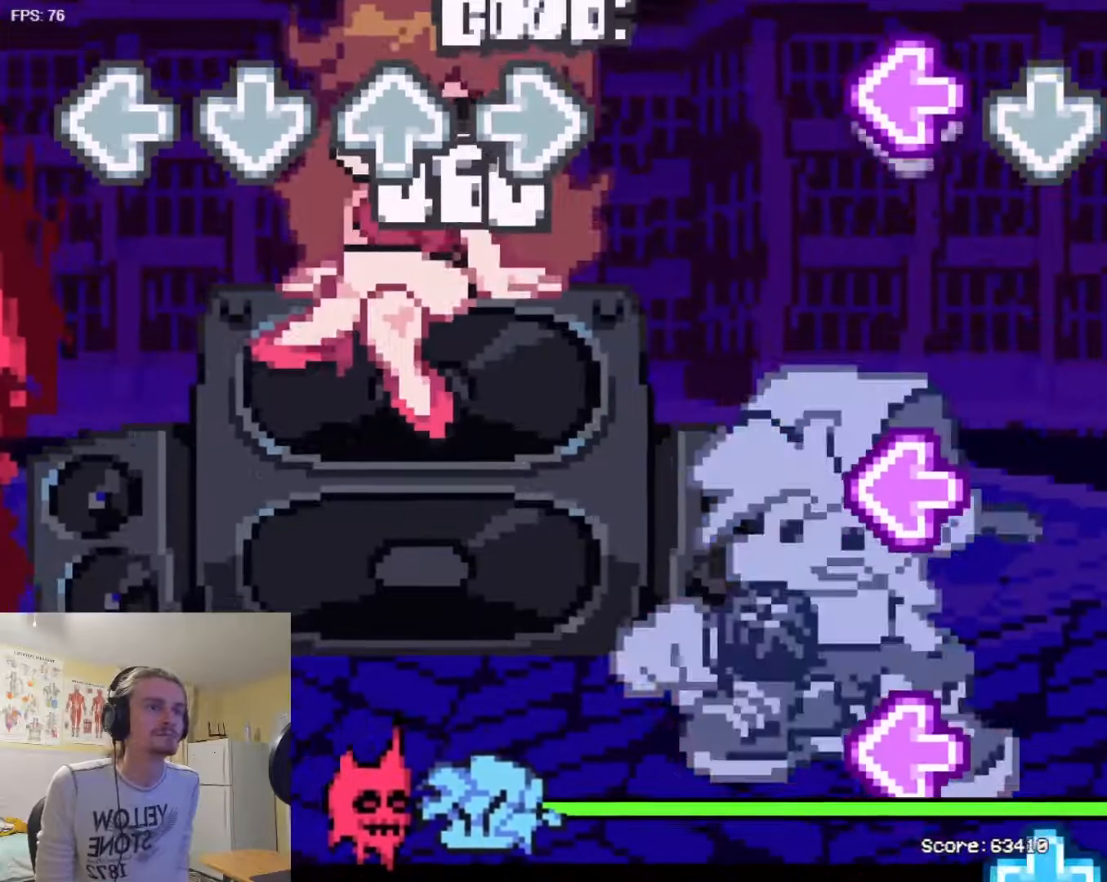
{"buttons": ["SQUARE"], "events": [[67, "TRIANGLE", "down"], [117, "TRIANGLE", "up"], [200, "R1", "down"], [284, "R1", "up"], [317, "L1", "down"], [434, "L1", "up"], [467, "SQUARE", "down"]]}
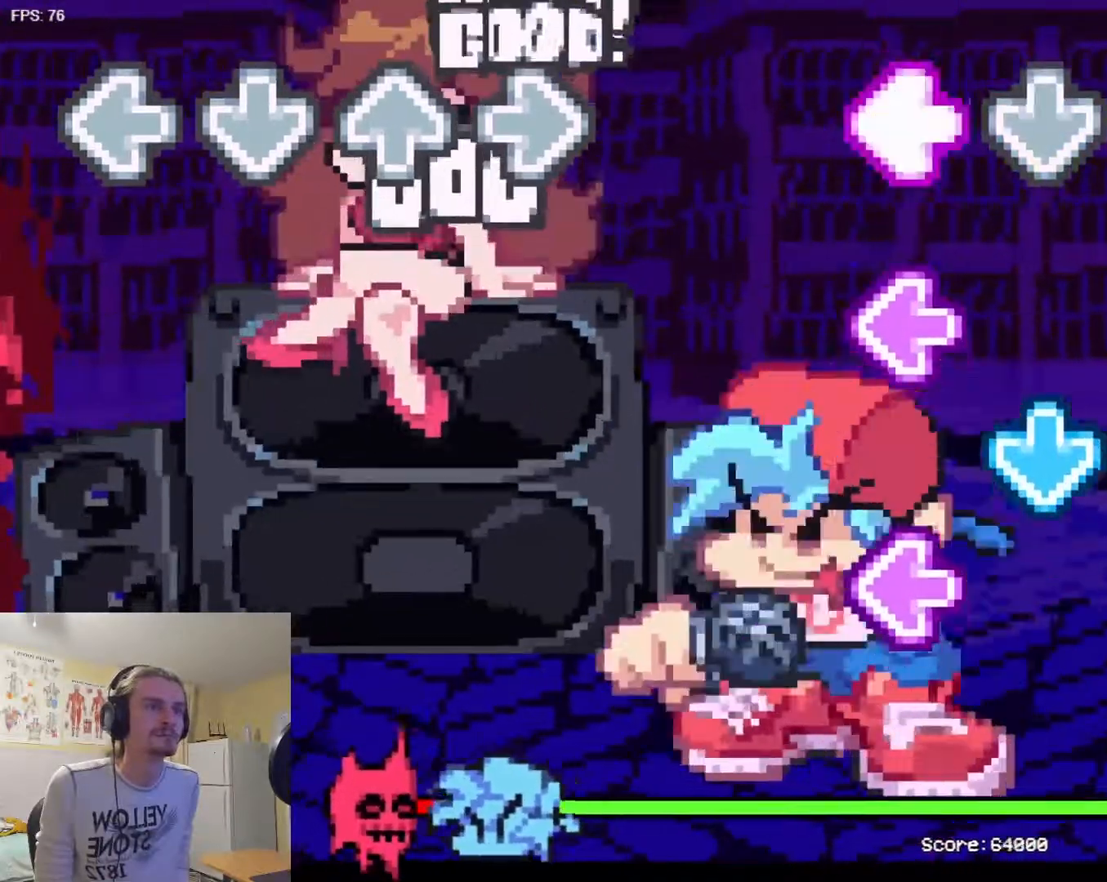
{"buttons": ["TRIANGLE"], "events": [[66, "SQUARE", "up"], [100, "L1", "down"], [217, "L1", "up"], [233, "SQUARE", "down"], [350, "SQUARE", "up"], [400, "TRIANGLE", "down"]]}
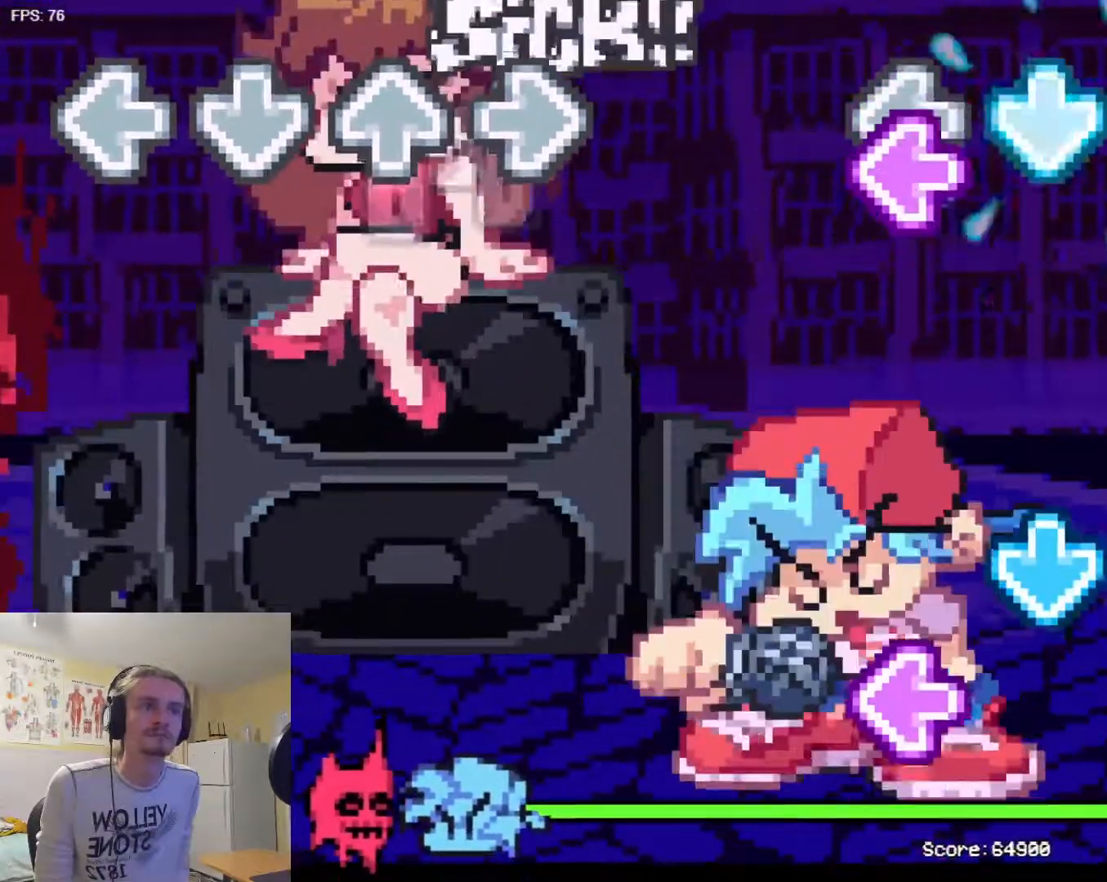
{"buttons": ["L1"]}
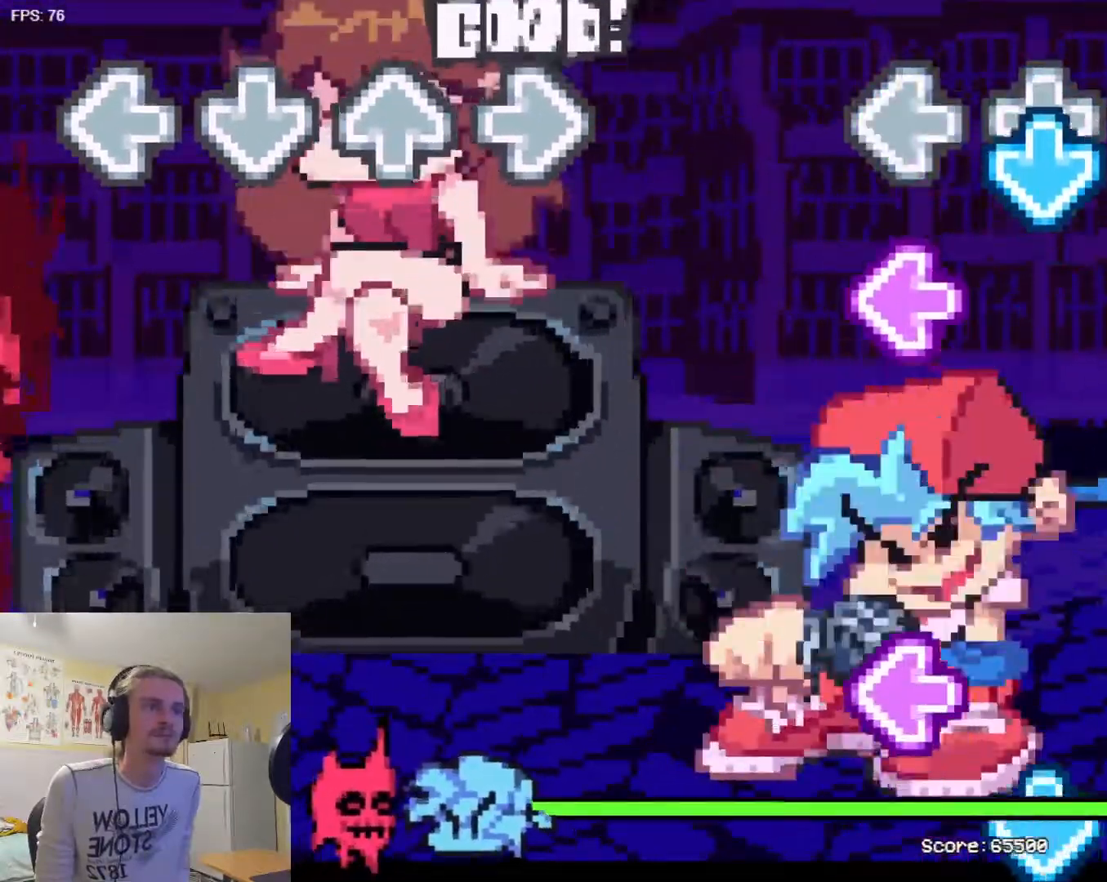
{"buttons": [], "events": [[33, "L1", "up"], [50, "TRIANGLE", "down"], [134, "TRIANGLE", "up"], [200, "SQUARE", "down"], [317, "SQUARE", "up"], [367, "L1", "down"], [451, "L1", "up"]]}
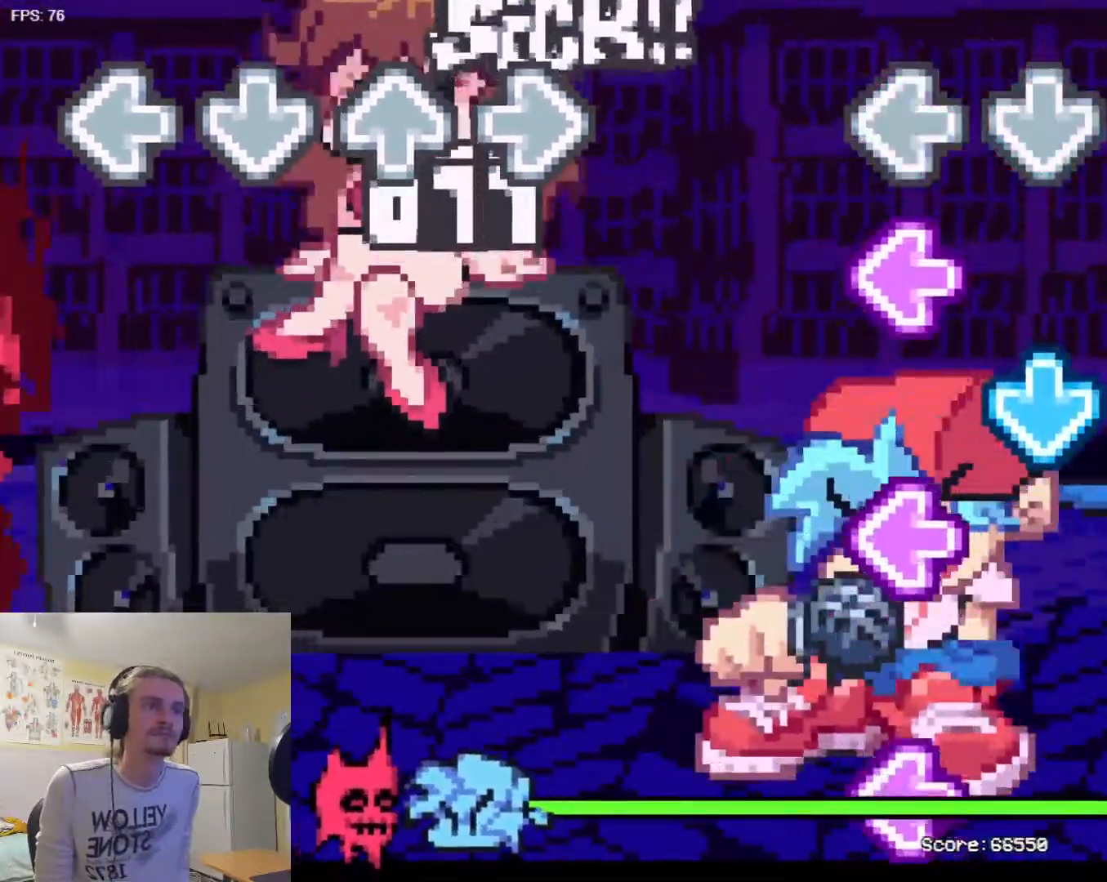
{"buttons": ["SQUARE"]}
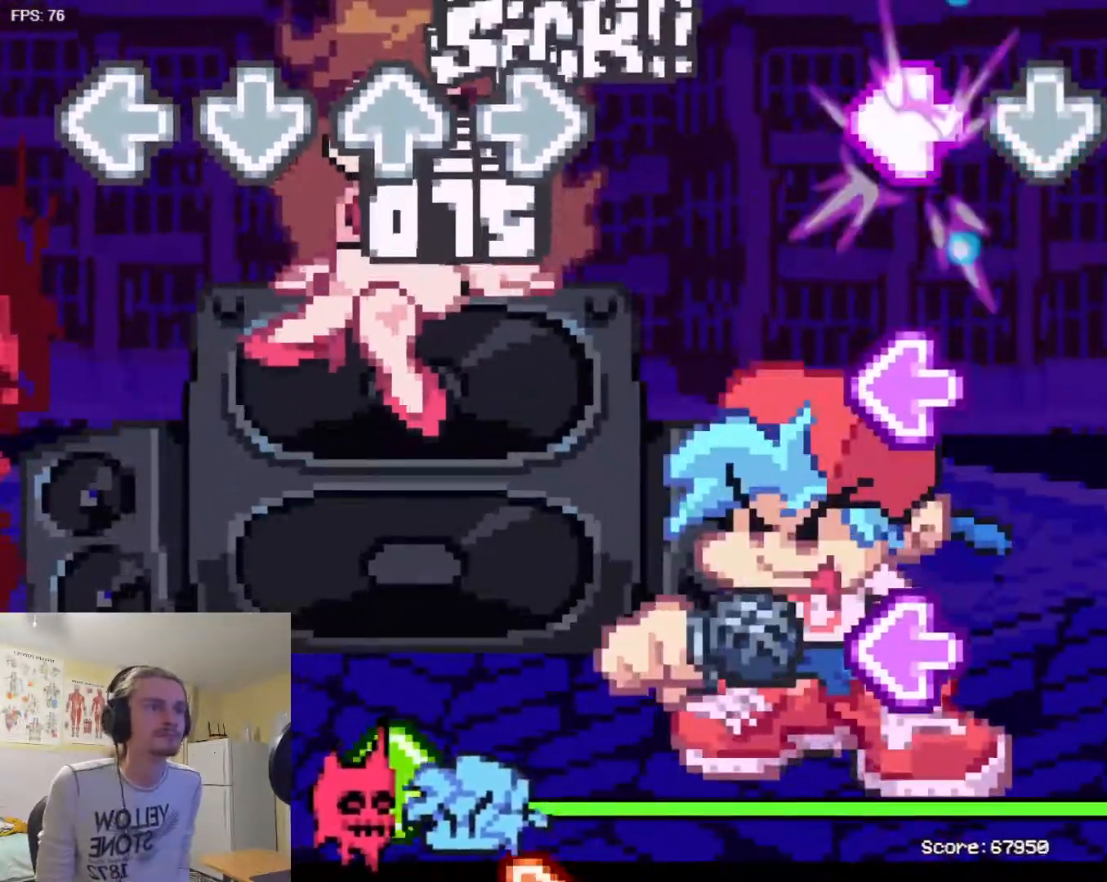
{"buttons": ["SQUARE"], "events": [[67, "SQUARE", "up"], [184, "R1", "down"], [250, "R1", "up"], [317, "L1", "down"], [384, "L1", "up"], [434, "SQUARE", "down"]]}
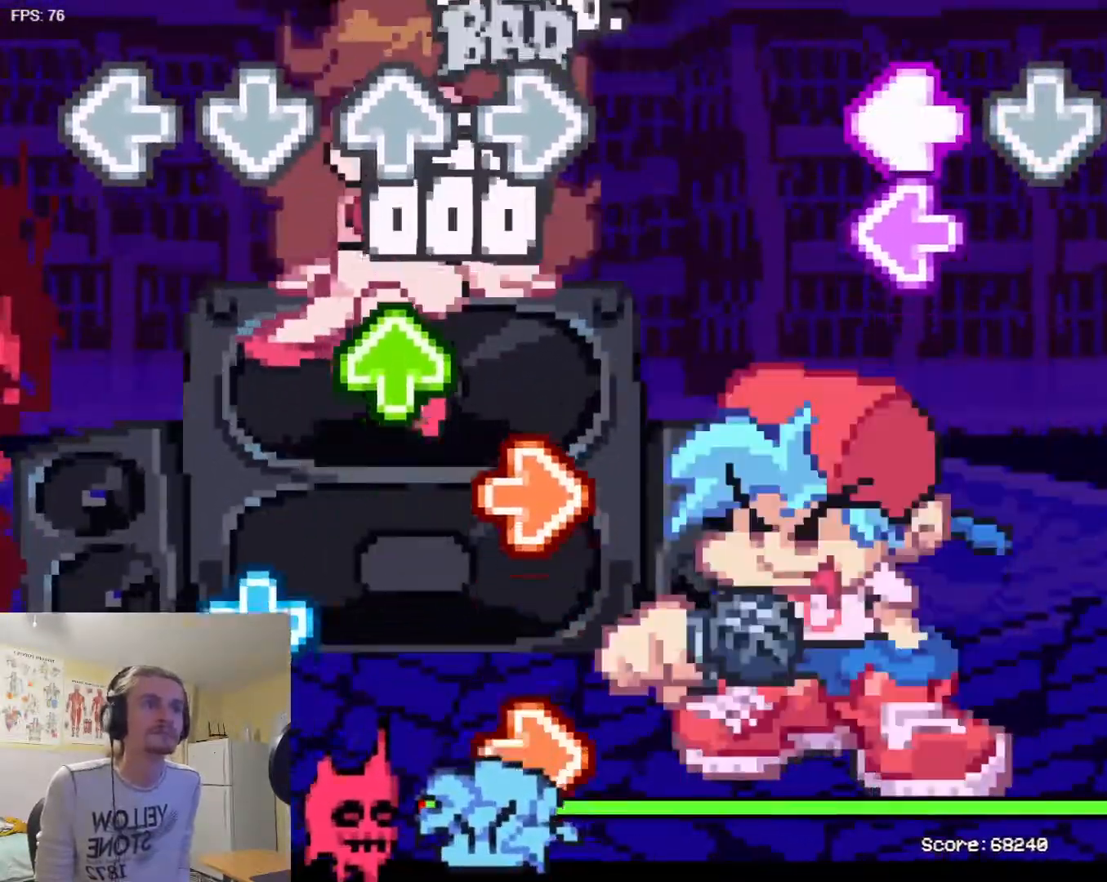
{"buttons": [], "events": [[33, "SQUARE", "up"], [83, "L1", "down"], [150, "SQUARE", "down"], [216, "L1", "up"], [283, "SQUARE", "up"]]}
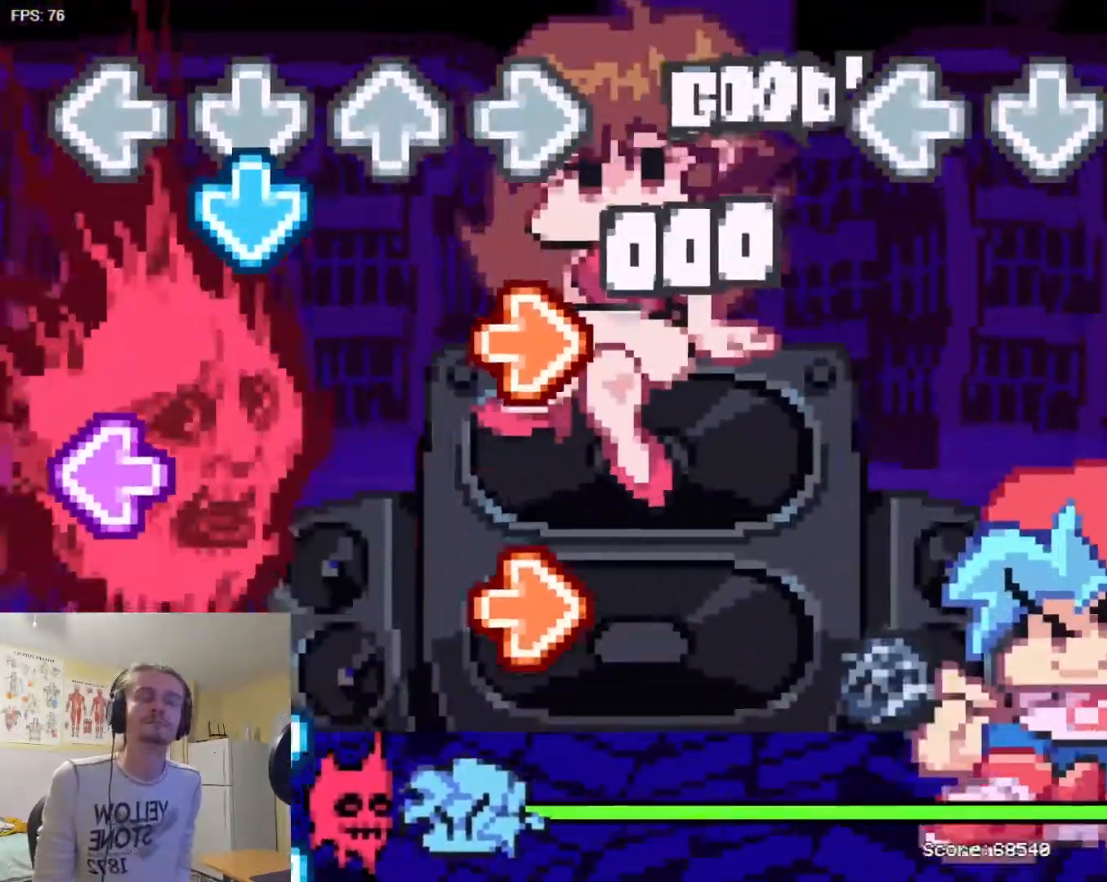
{"buttons": [], "events": []}
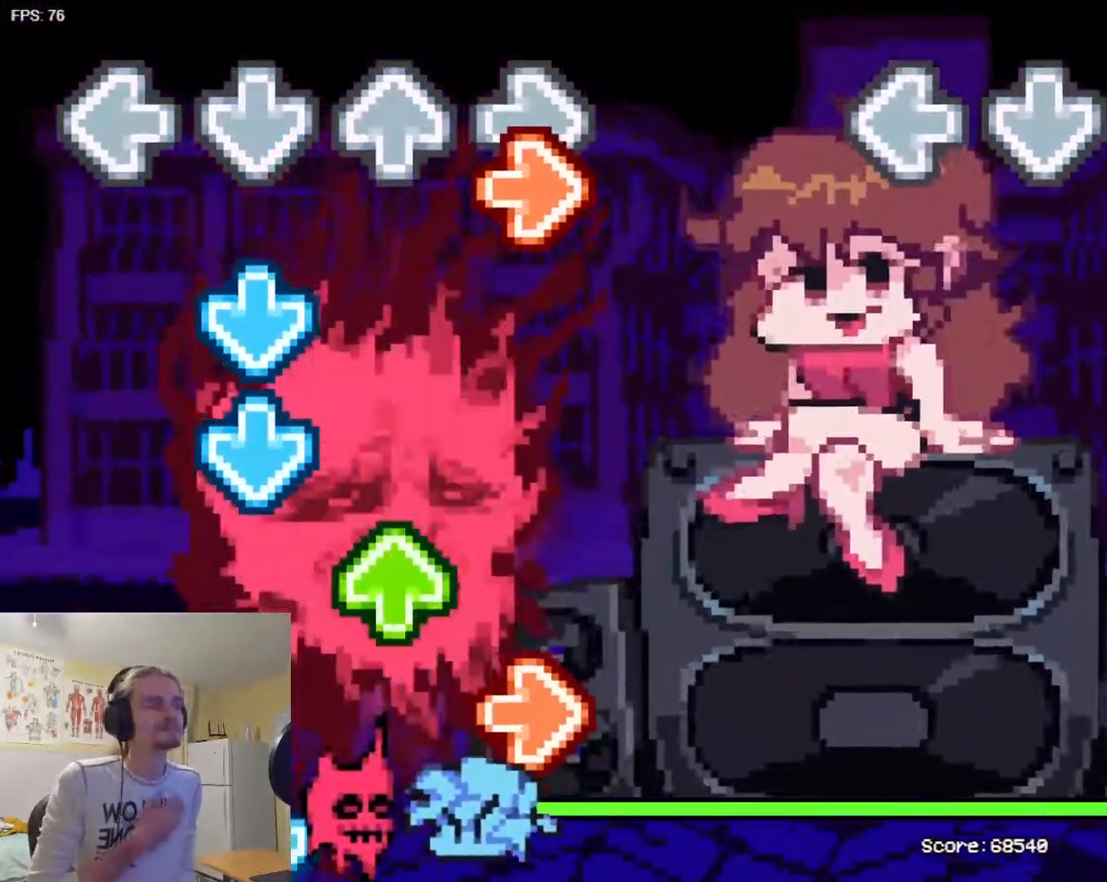
{"buttons": [], "events": []}
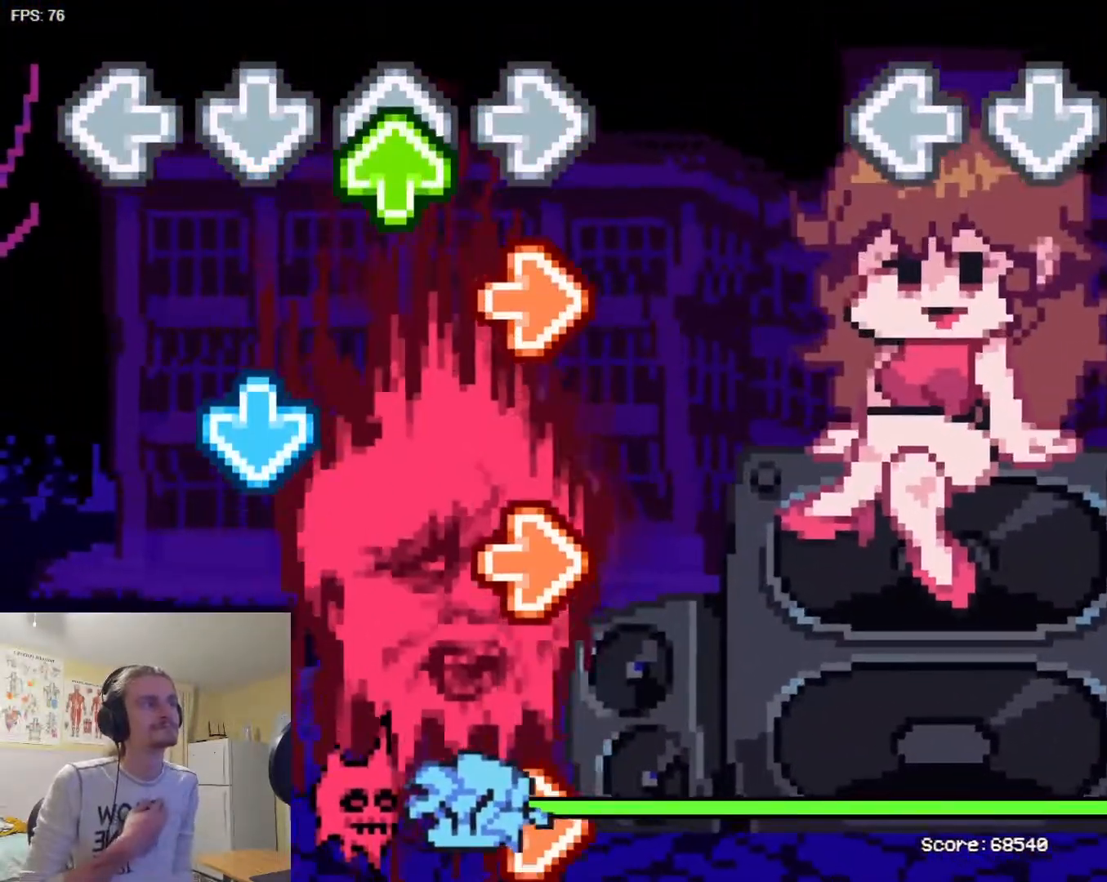
{"buttons": [], "events": []}
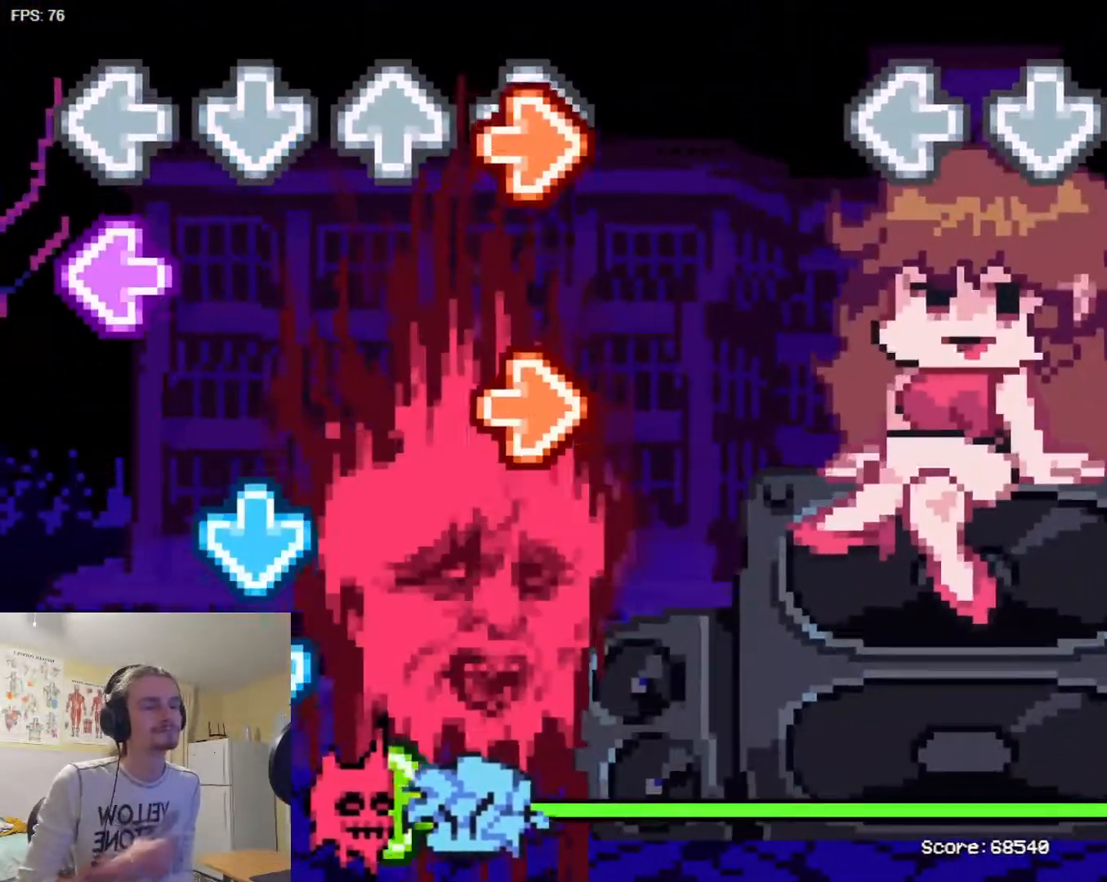
{"buttons": [], "events": []}
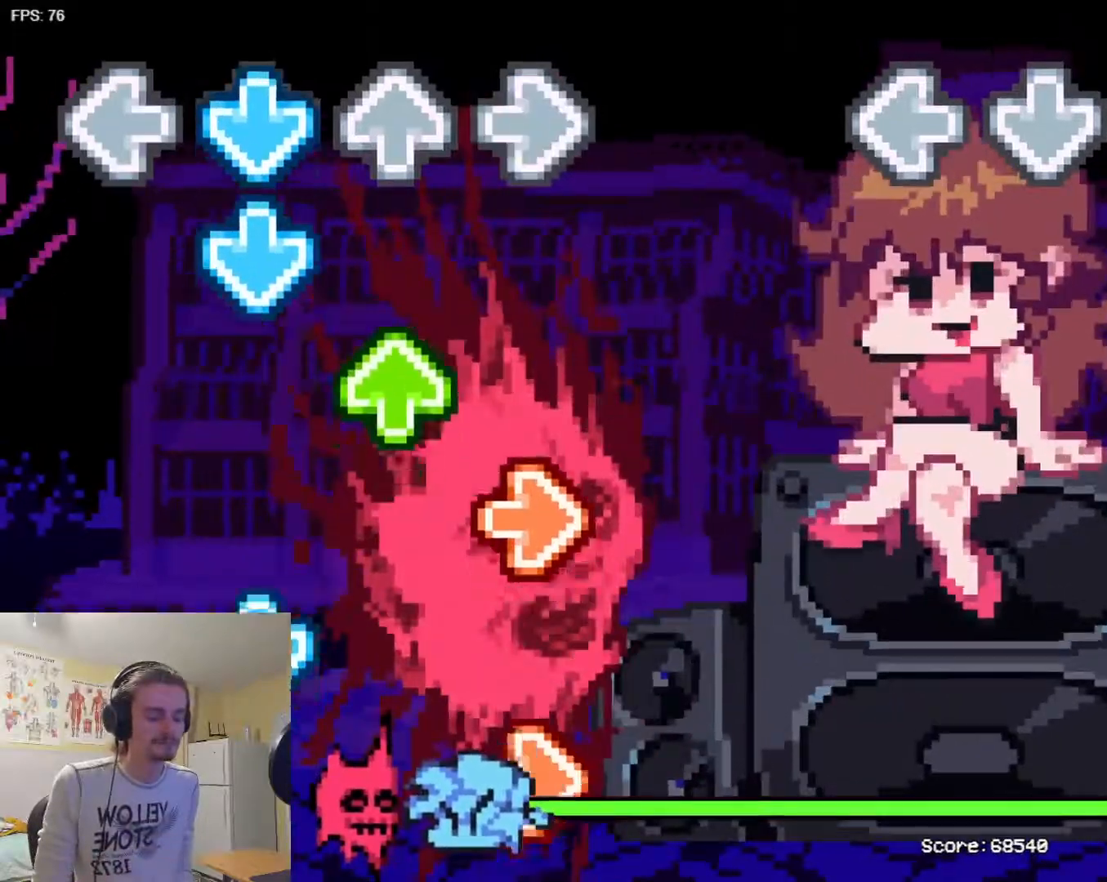
{"buttons": [], "events": []}
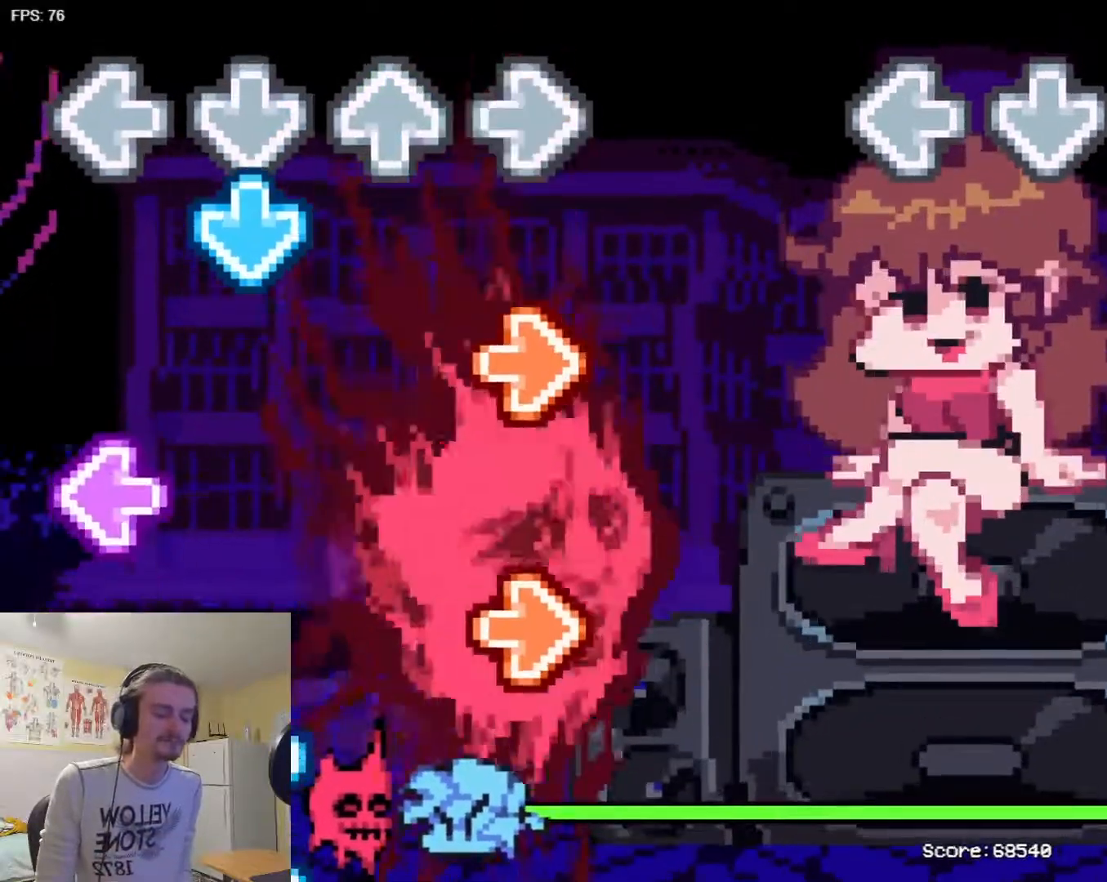
{"buttons": [], "events": []}
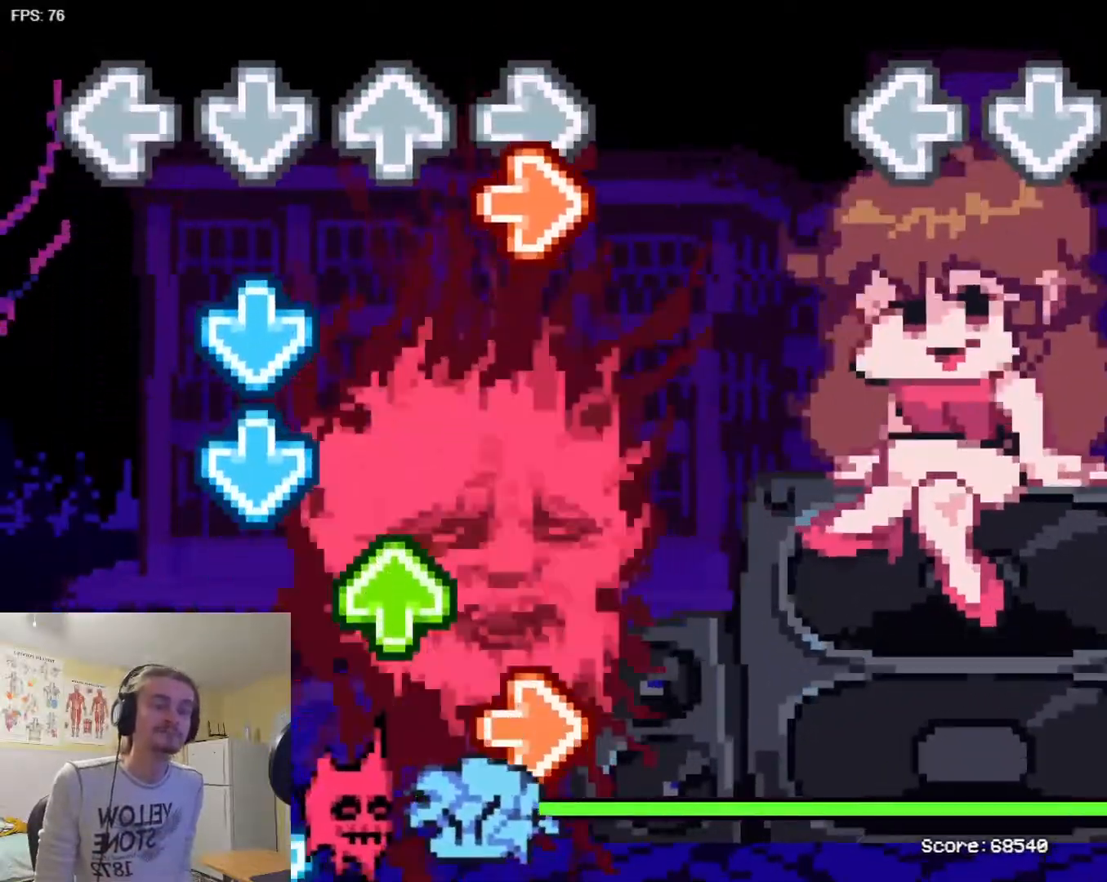
{"buttons": [], "events": []}
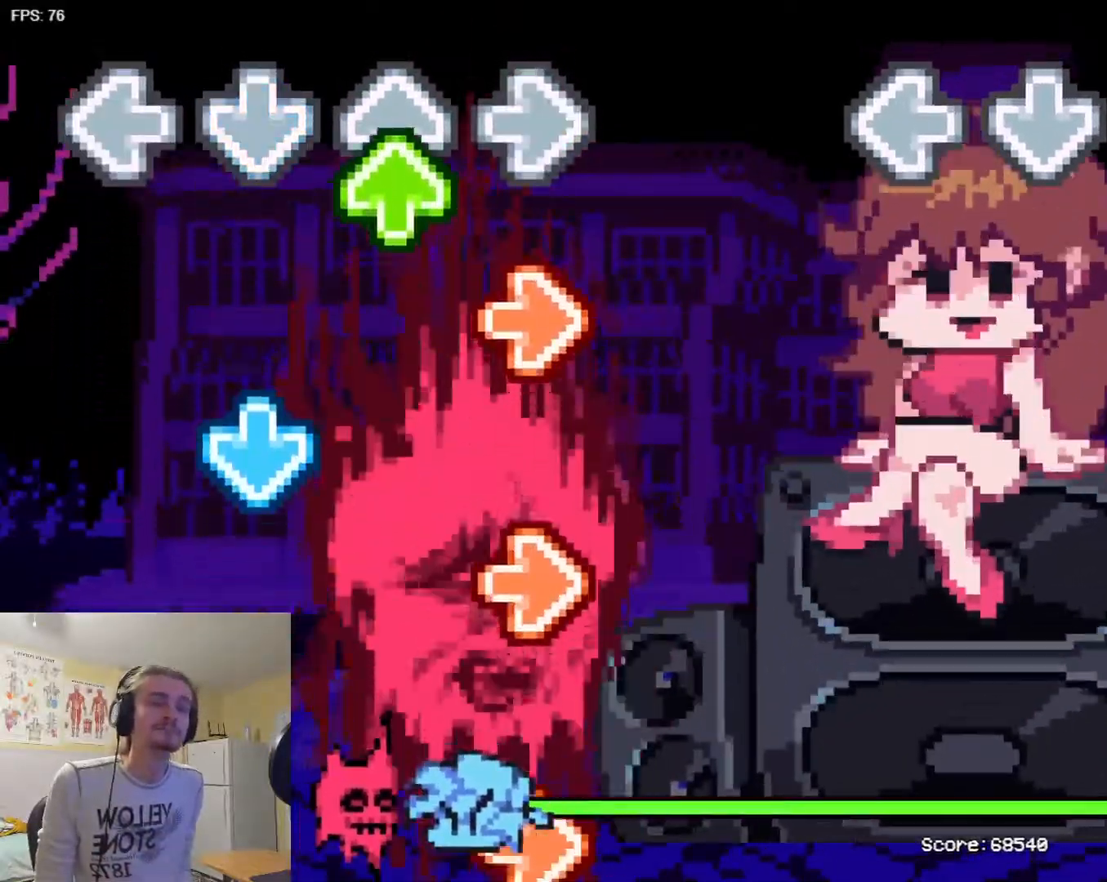
{"buttons": [], "events": []}
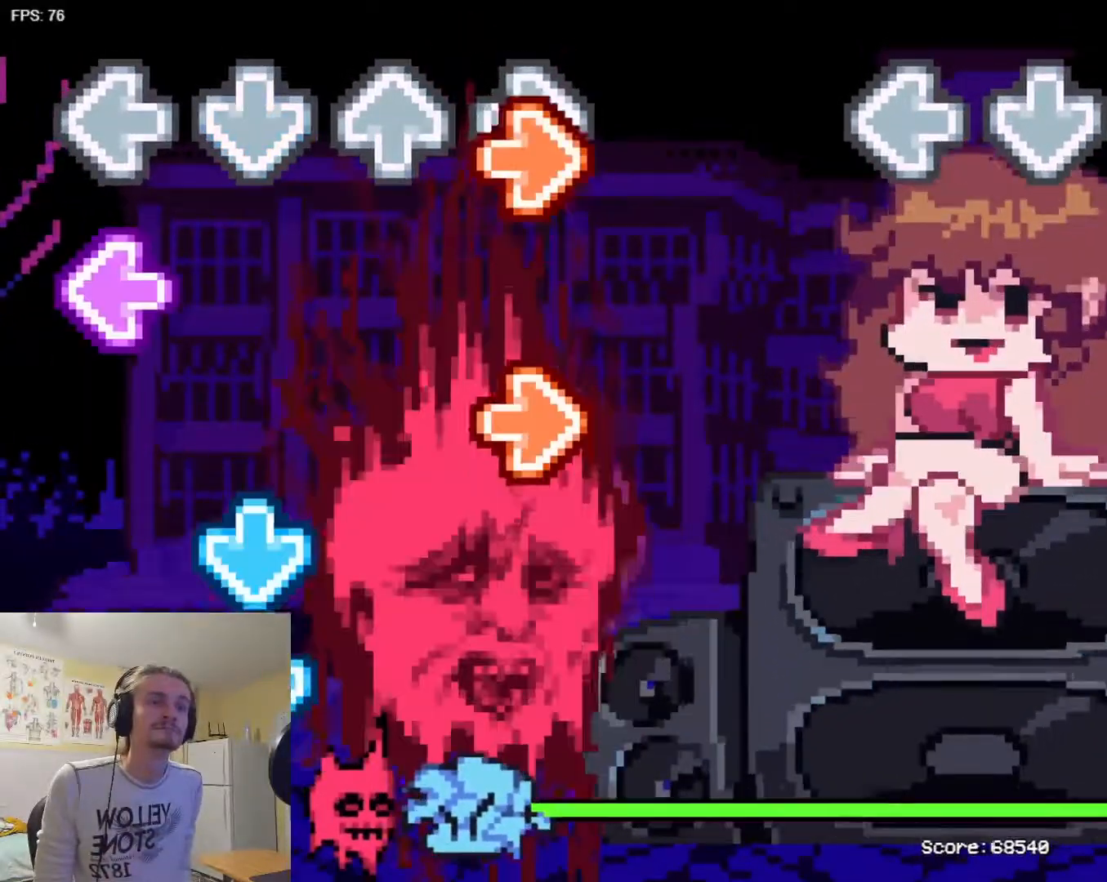
{"buttons": [], "events": []}
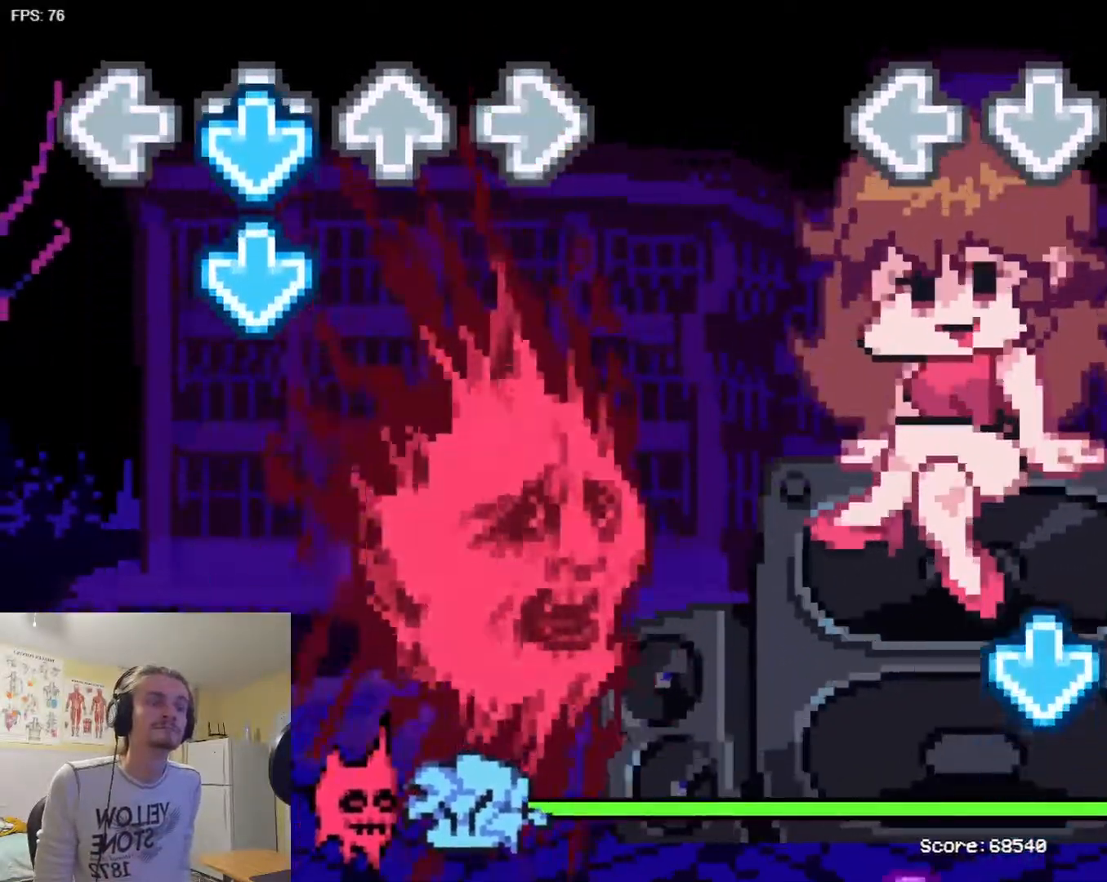
{"buttons": ["L1"], "events": [[350, "R1", "down"], [467, "L1", "down"], [500, "R1", "up"]]}
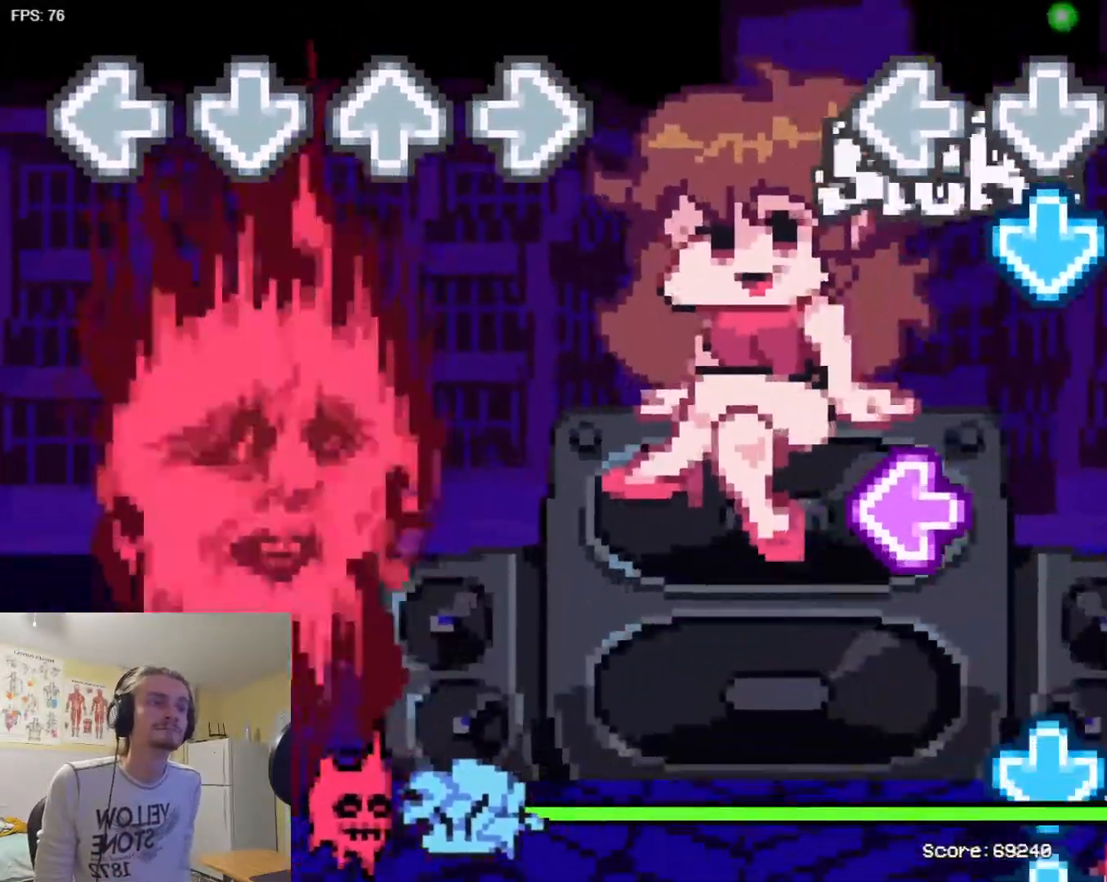
{"buttons": ["SQUARE"], "events": [[100, "L1", "up"], [117, "TRIANGLE", "down"], [250, "TRIANGLE", "up"], [267, "L1", "down"], [400, "L1", "up"], [417, "SQUARE", "down"]]}
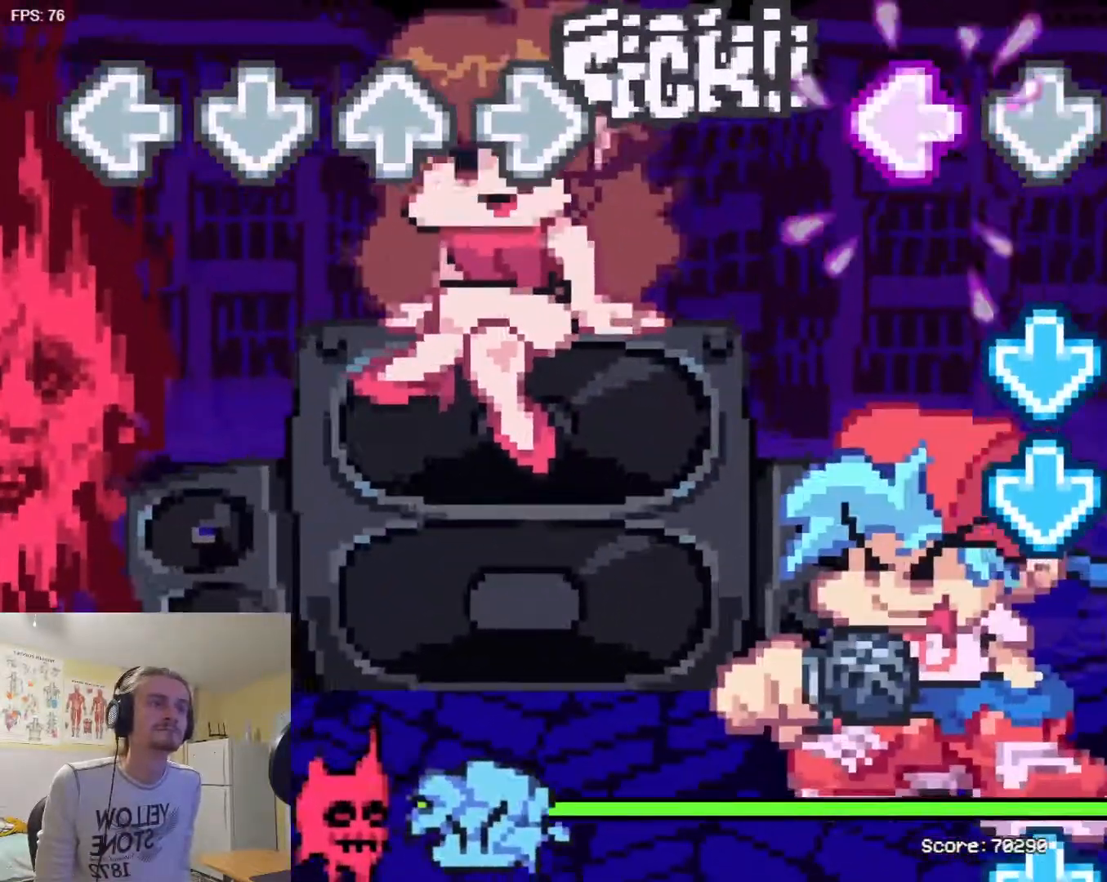
{"buttons": [], "events": [[33, "L1", "down"], [33, "SQUARE", "up"], [183, "L1", "up"], [233, "TRIANGLE", "down"], [317, "TRIANGLE", "up"], [400, "TRIANGLE", "down"], [483, "TRIANGLE", "up"]]}
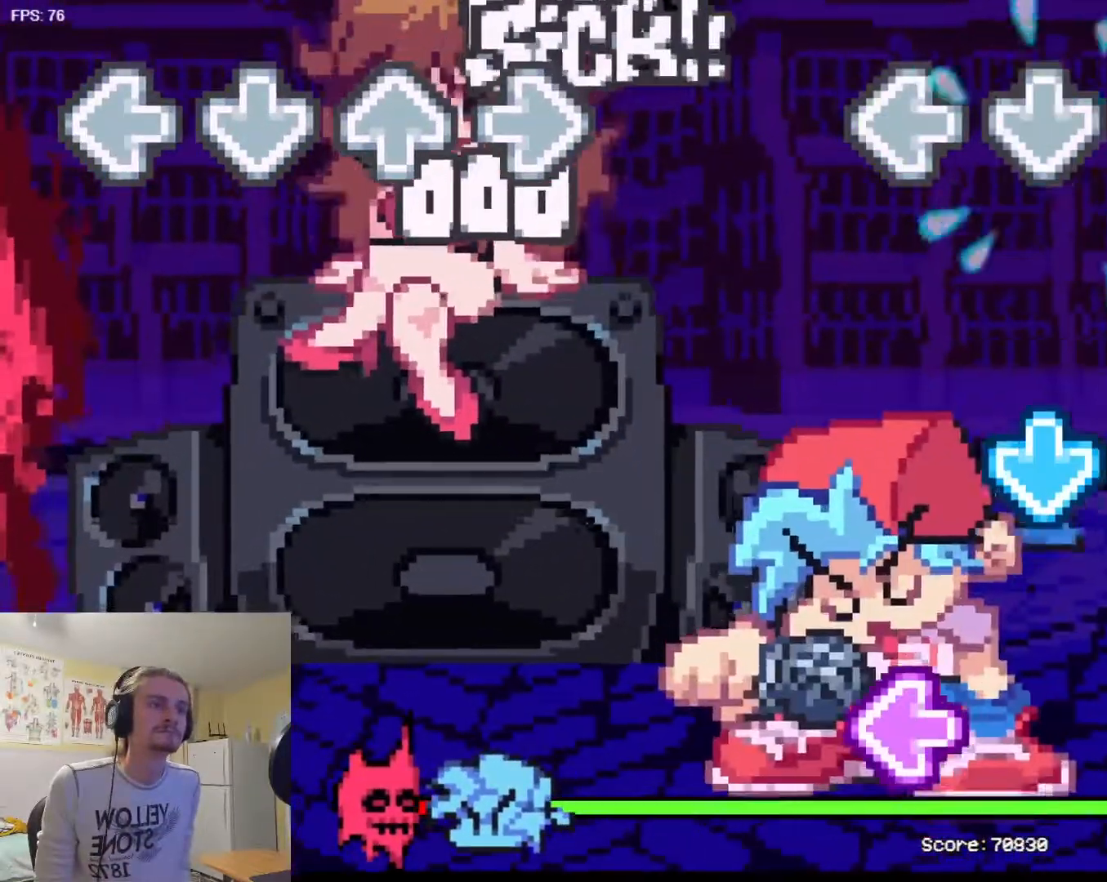
{"buttons": ["TRIANGLE"], "events": [[50, "R1", "down"], [150, "R1", "up"], [234, "L1", "down"], [334, "L1", "up"], [400, "TRIANGLE", "down"]]}